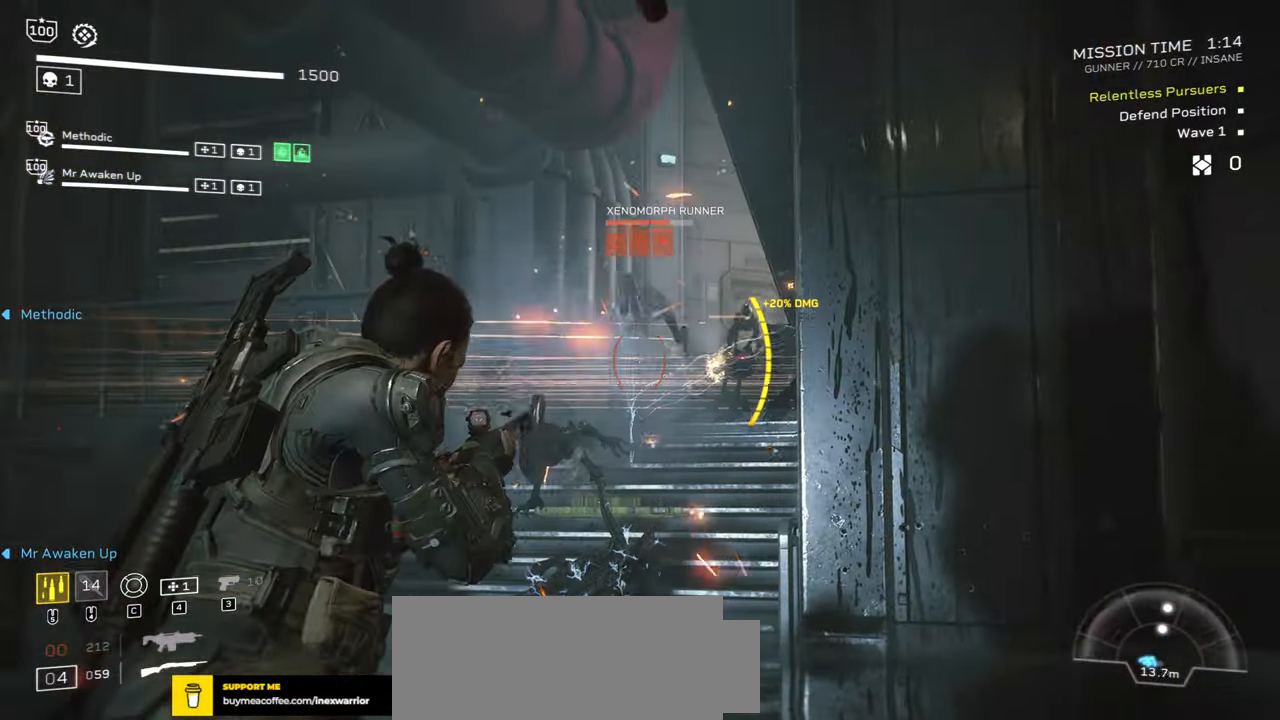
Gameplay with keyboard and mouse; each line is a JSON object with the keys and mouse buttons held at the frame after it. "events" lists presses ("down") and releases ("up") of ".", "/", "0", "1", "2", "3", "4", "5", "6", "7", "8", "9", "a", "alt", "b", "c", "caps_lock", "comma", "ctrl", "d", "e", "f", "g", "h", "i", "j", "k", "l", "m", "n", "o", "p", "q", "r", "s", "semicolon", "shift", "space", "super", "t", "tab", "tilde", "u", "v", "w", "x", "y", "z", "mouse_left", "mouse_wheel", "mouse_right", "mouse_mb4" and "mouse_mb5" between this image and that frame as [ms after this image, input, new state], when the widget could be followed in between. "mouse_left", "mouse_wheel", "mouse_right", "mouse_mb4", "mouse_mb5" = the "left", "wheel", "right", "mb4", "mb5" buttons of the "mouse" list. No other keys are recorded. "wheel" means that the mouse wheel is clicked or scrolled. Mouse movement is not recorded.
{"keys": [], "mouse": ["right"], "events": [[167, "mouse_left", "down"], [300, "mouse_left", "up"]]}
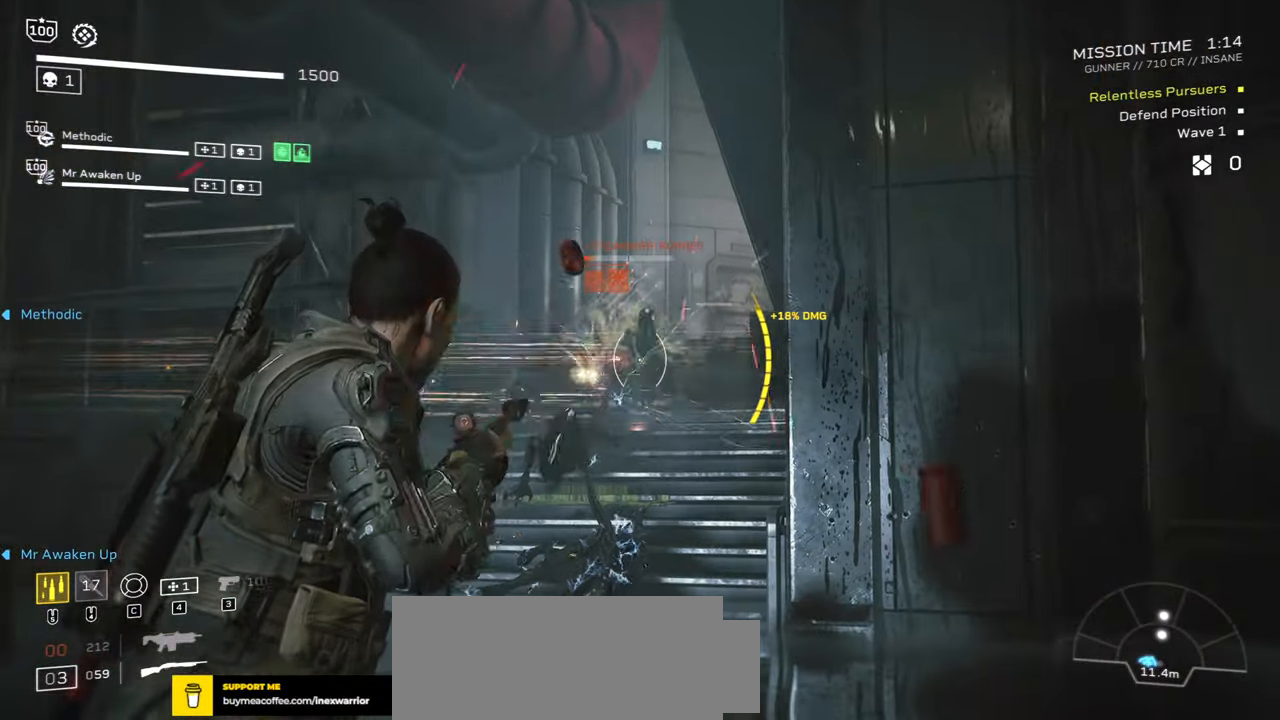
{"keys": [], "mouse": ["left", "right"], "events": [[100, "mouse_left", "down"], [200, "mouse_left", "up"], [484, "mouse_left", "down"]]}
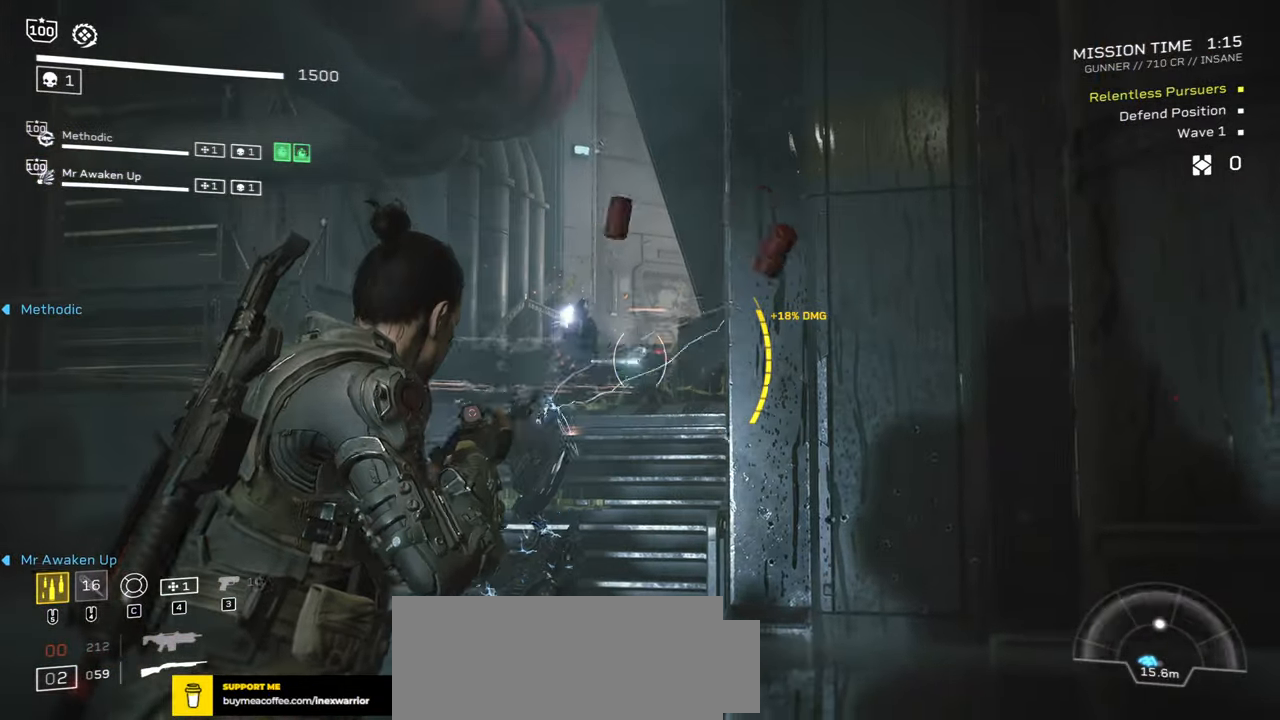
{"keys": ["r"], "mouse": [], "events": [[167, "mouse_left", "up"], [350, "mouse_right", "up"], [384, "r", "down"]]}
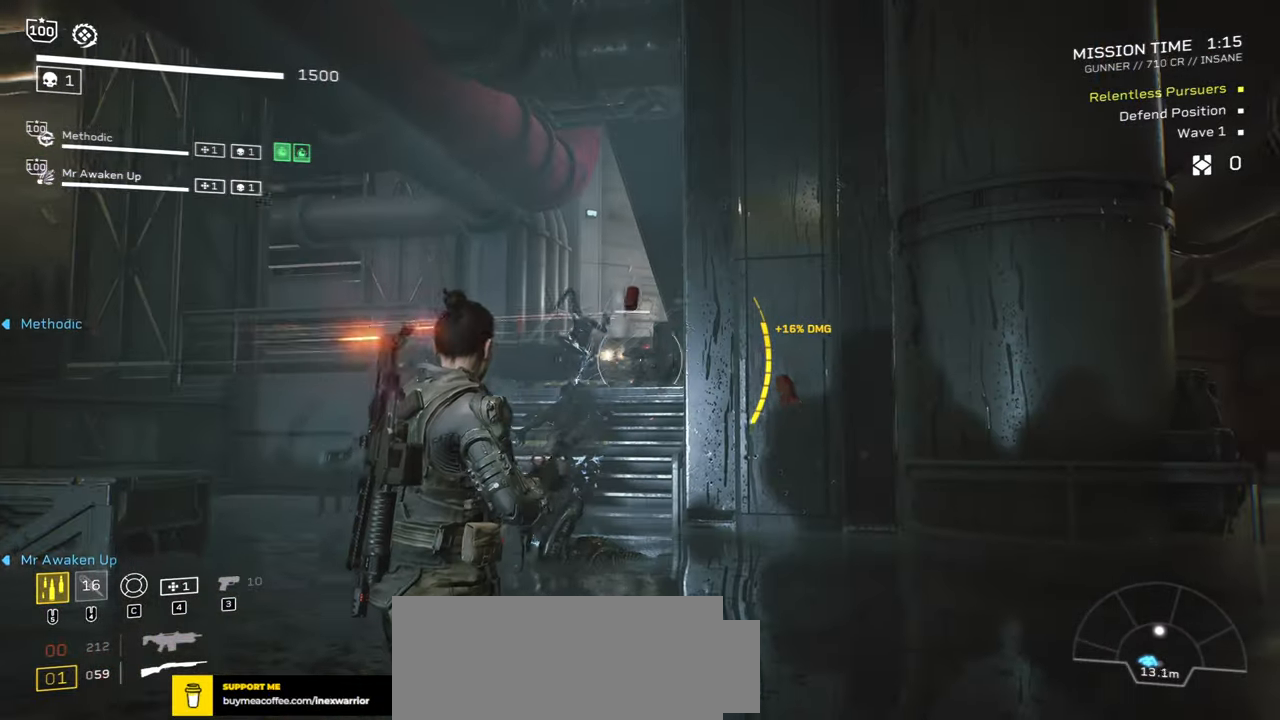
{"keys": [], "mouse": [], "events": [[50, "r", "up"], [134, "r", "down"], [300, "r", "up"]]}
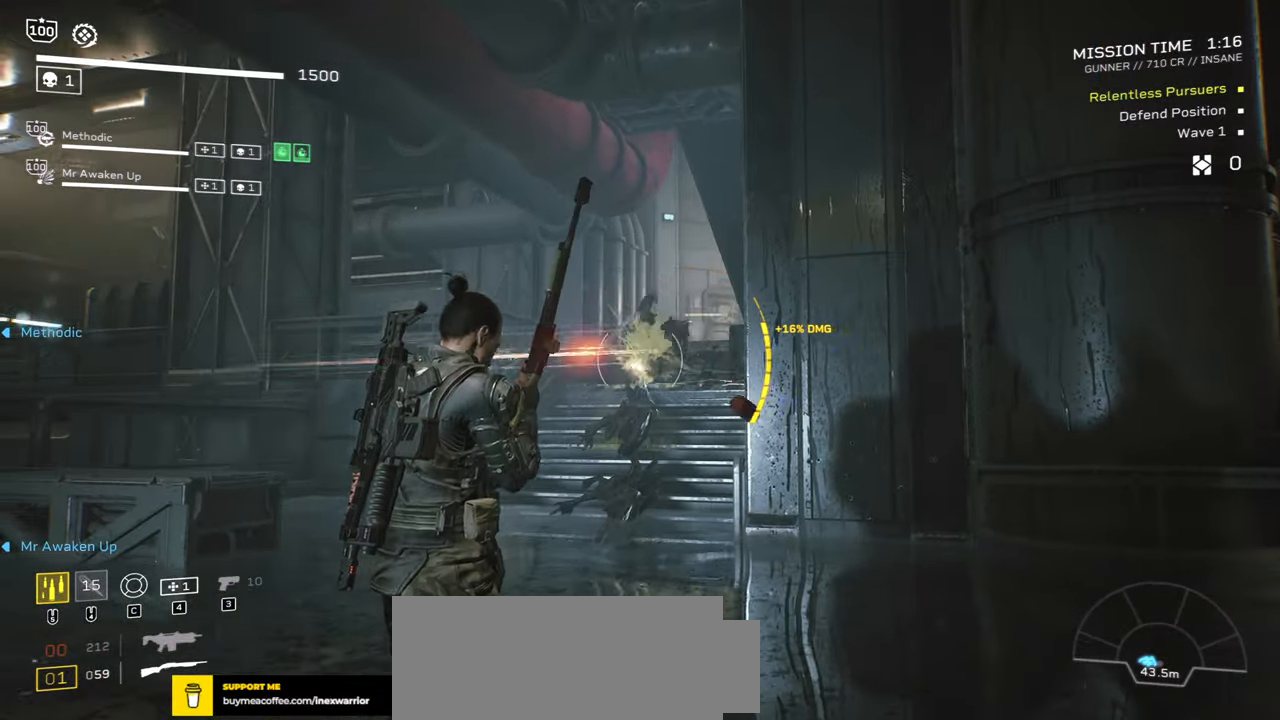
{"keys": ["shift", "w"], "mouse": [], "events": [[34, "mouse_right", "down"], [134, "w", "down"], [234, "mouse_right", "up"], [267, "r", "down"], [350, "shift", "down"], [417, "r", "up"]]}
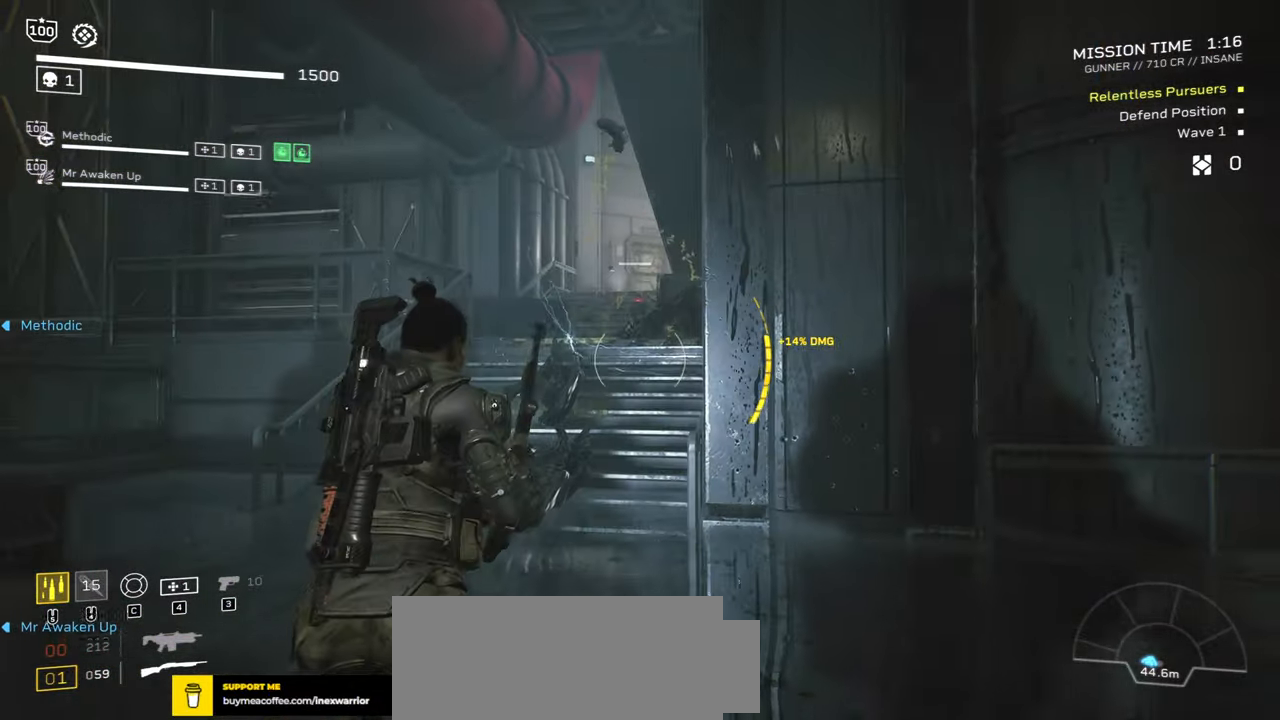
{"keys": ["shift", "w"], "mouse": [], "events": [[284, "space", "down"], [400, "space", "up"]]}
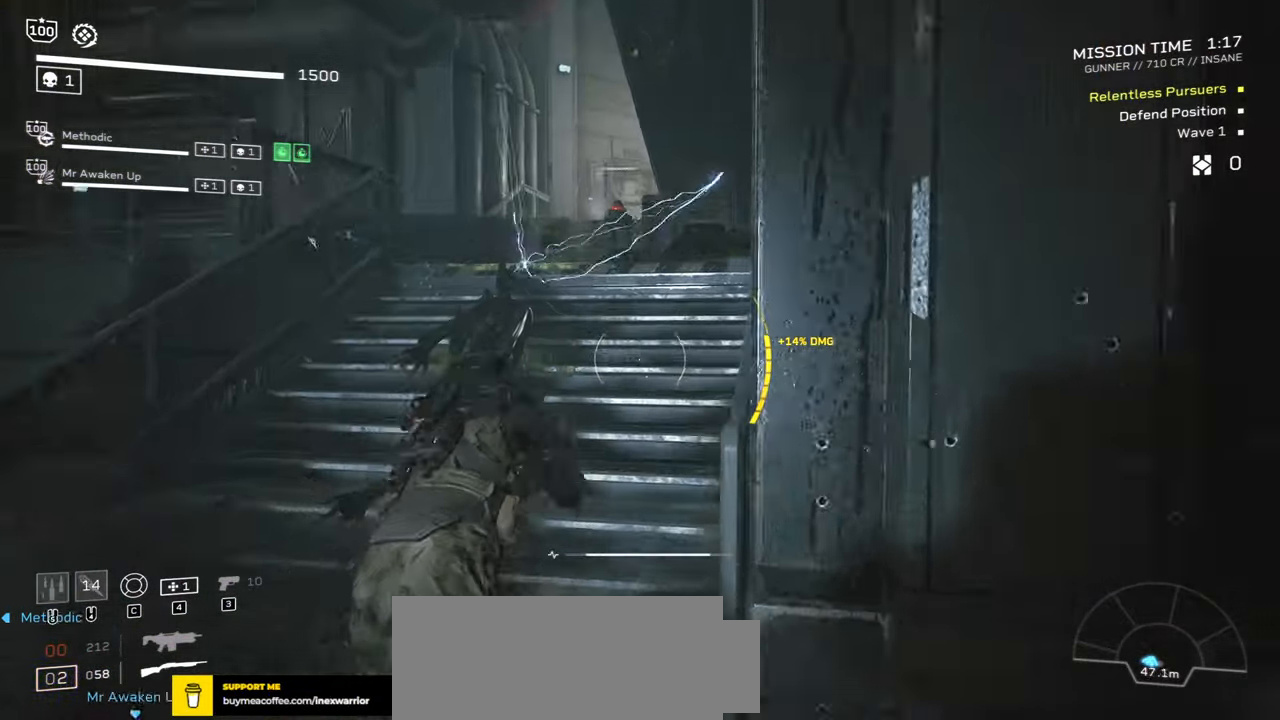
{"keys": ["shift", "w"], "mouse": [], "events": [[34, "d", "down"], [67, "shift", "up"], [267, "d", "up"], [417, "shift", "down"]]}
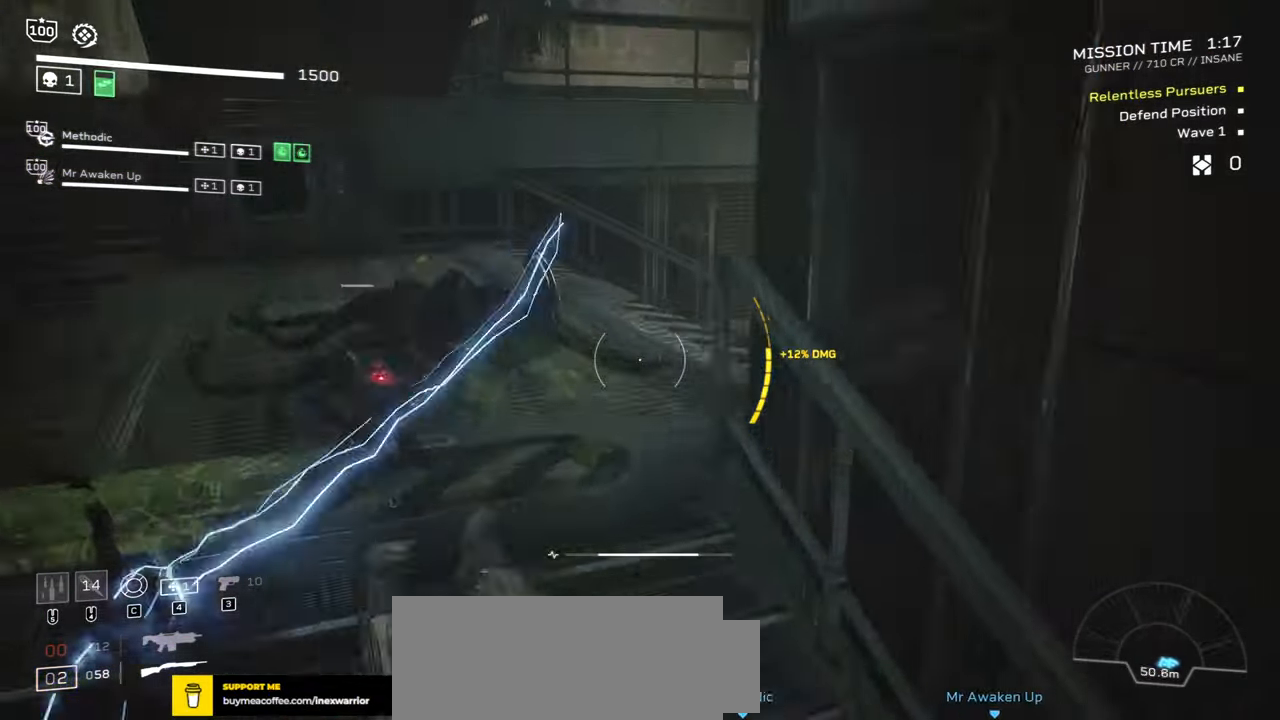
{"keys": ["a", "w"], "mouse": [], "events": [[133, "r", "down"], [166, "shift", "up"], [283, "r", "up"], [300, "a", "down"], [366, "r", "down"], [483, "r", "up"]]}
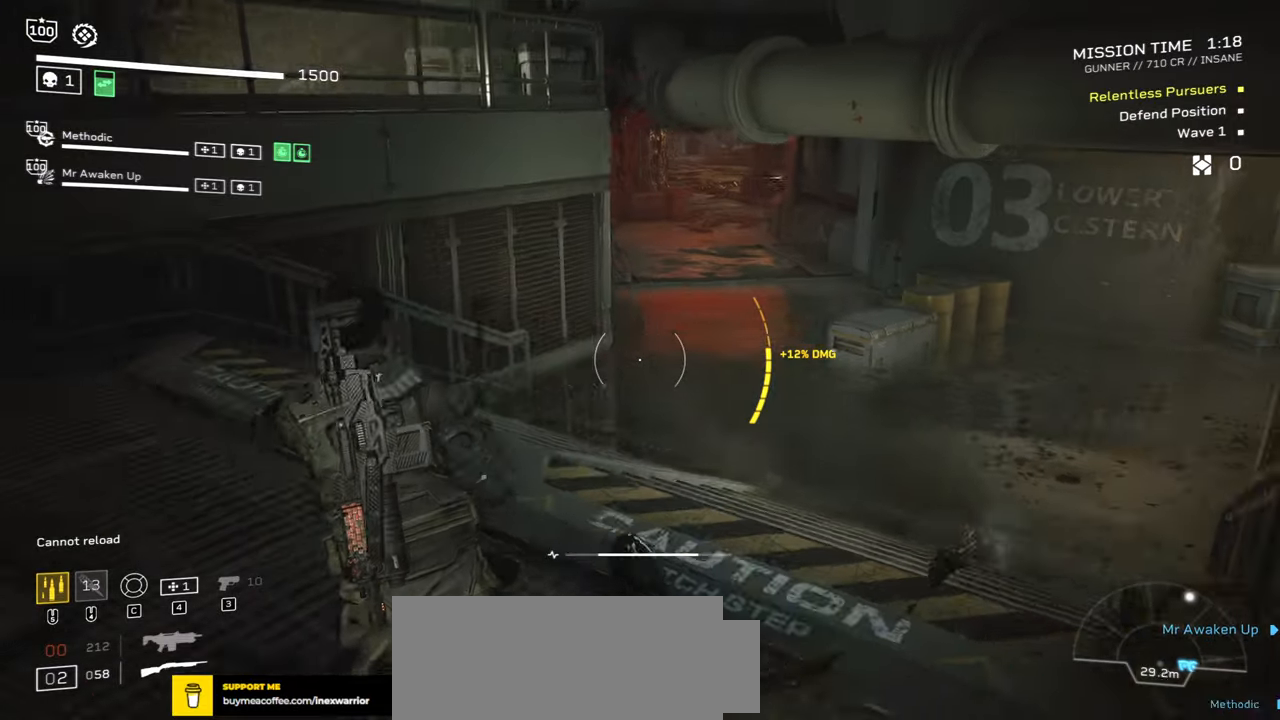
{"keys": [], "mouse": [], "events": [[66, "r", "down"], [133, "a", "up"], [216, "r", "up"], [366, "r", "down"], [433, "w", "up"], [500, "r", "up"]]}
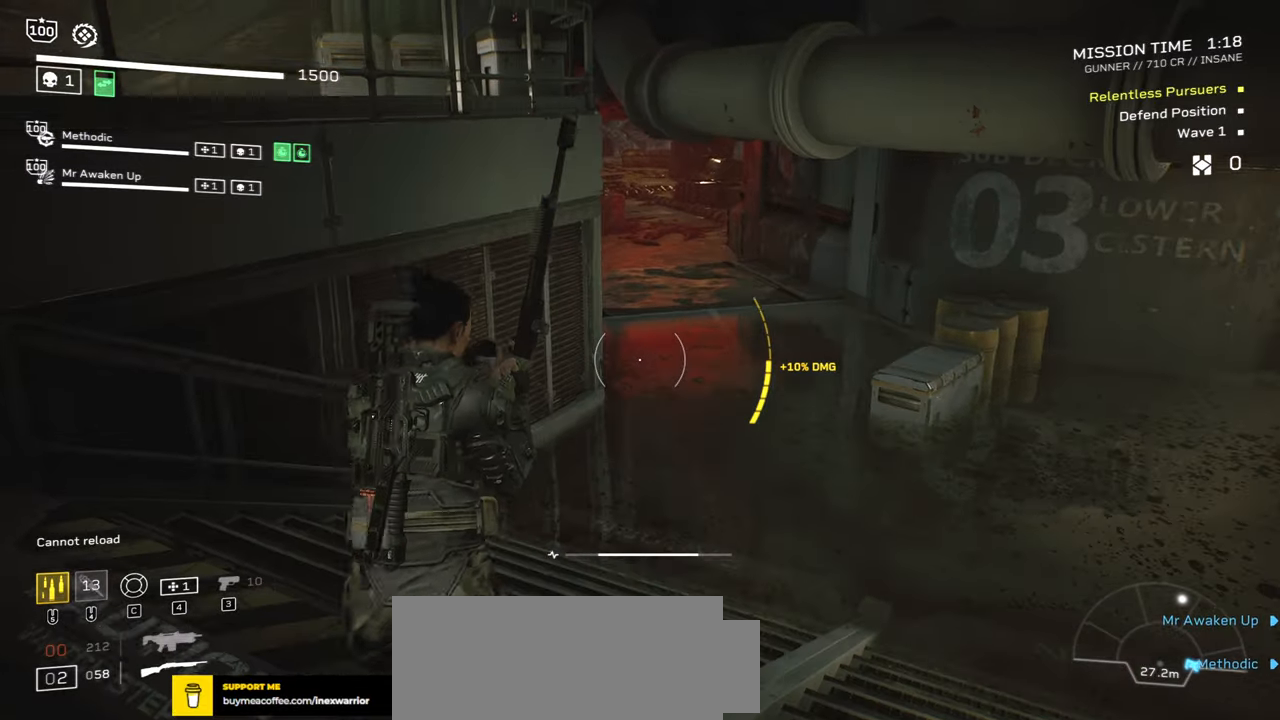
{"keys": [], "mouse": [], "events": []}
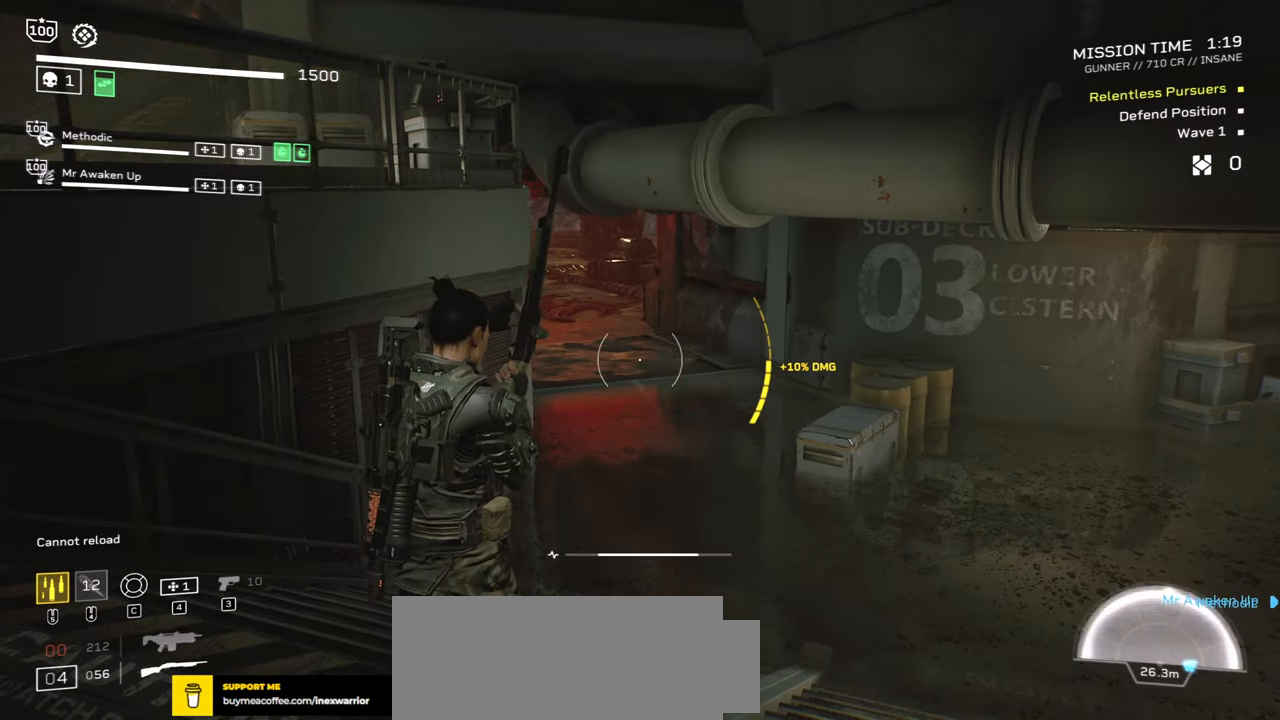
{"keys": [], "mouse": [], "events": [[116, "a", "down"], [216, "a", "up"]]}
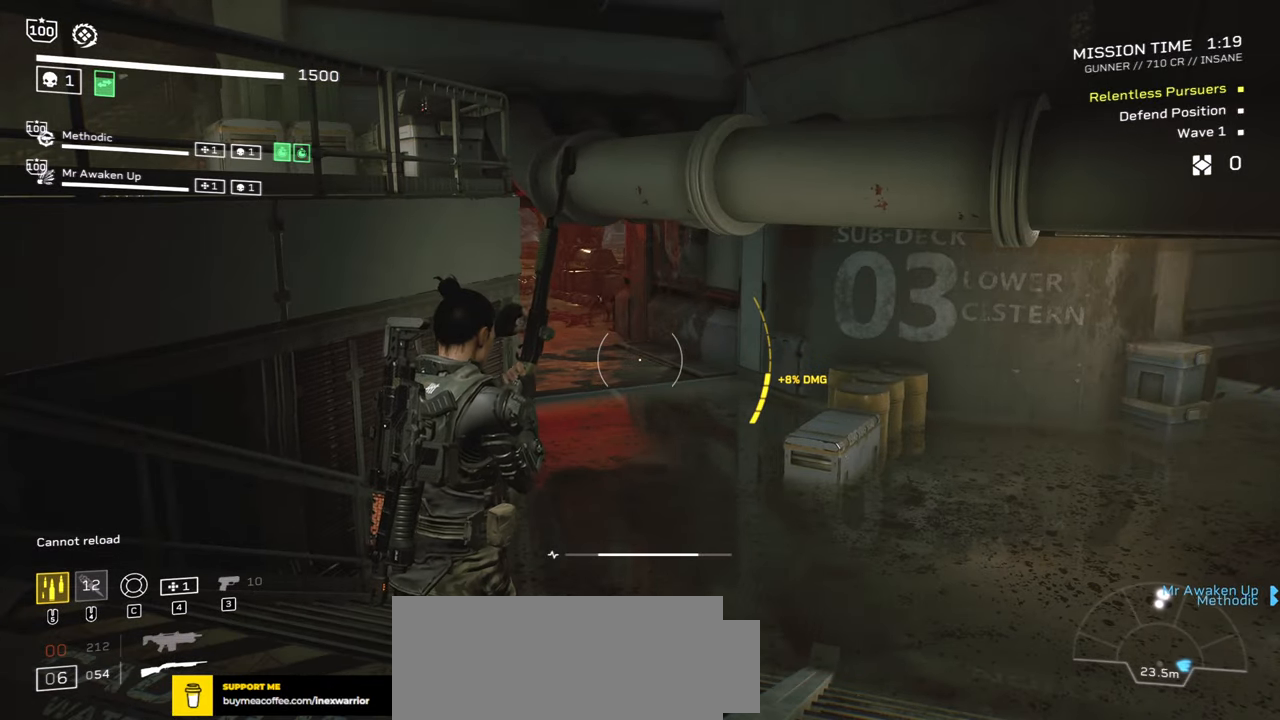
{"keys": [], "mouse": [], "events": []}
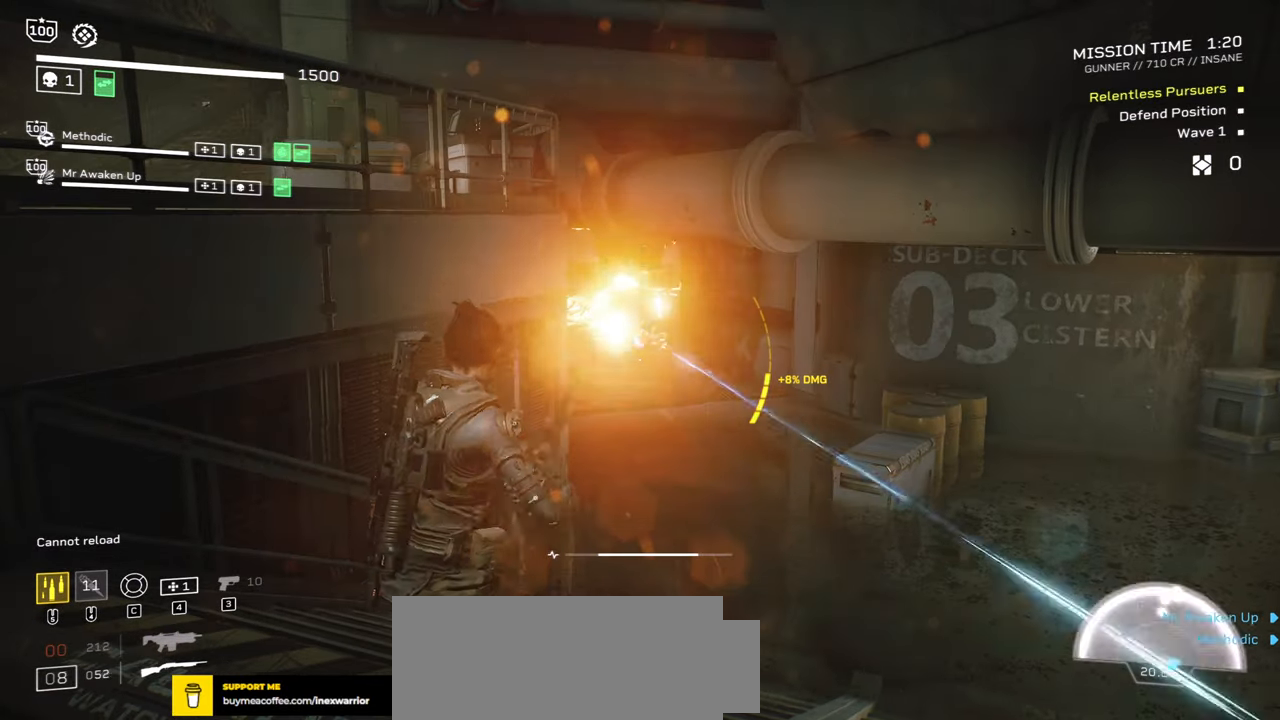
{"keys": [], "mouse": ["left", "right"], "events": [[33, "r", "down"], [50, "w", "down"], [116, "a", "down"], [133, "mouse_right", "down"], [200, "r", "up"], [216, "mouse_left", "down"], [233, "w", "up"], [250, "a", "up"]]}
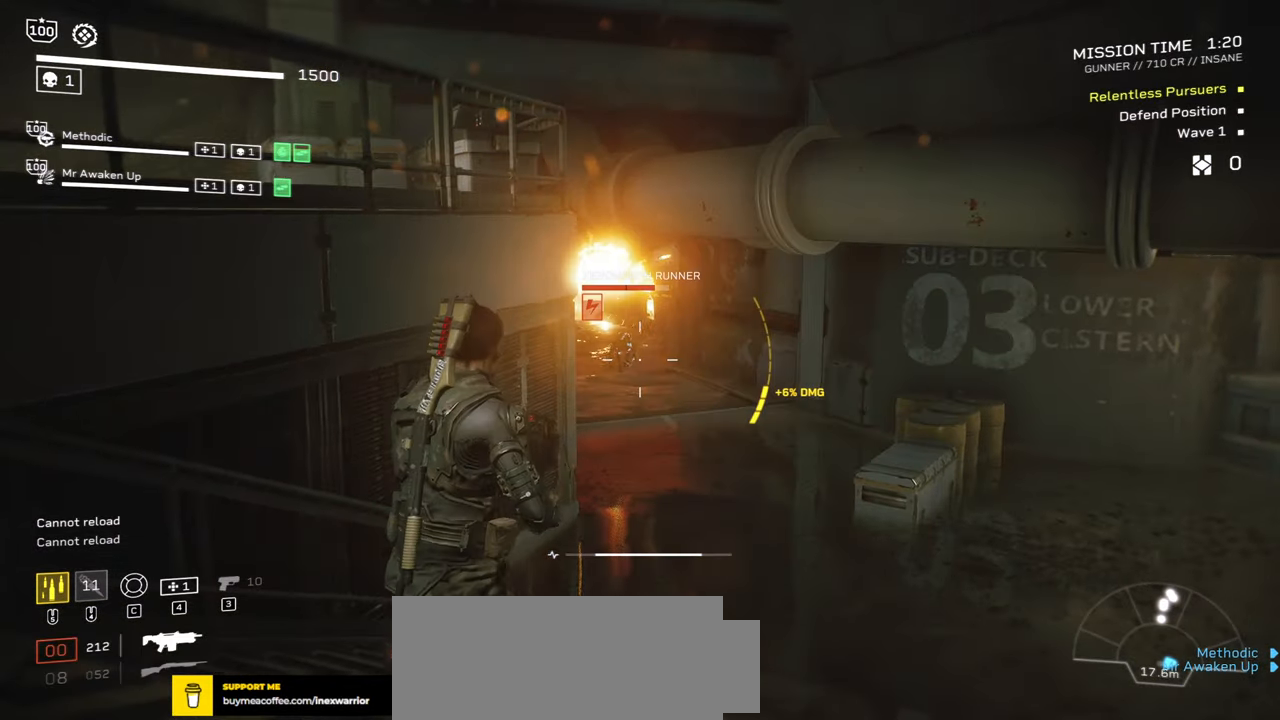
{"keys": [], "mouse": ["left", "right"], "events": [[233, "mouse_mb4", "down"], [350, "mouse_mb4", "up"]]}
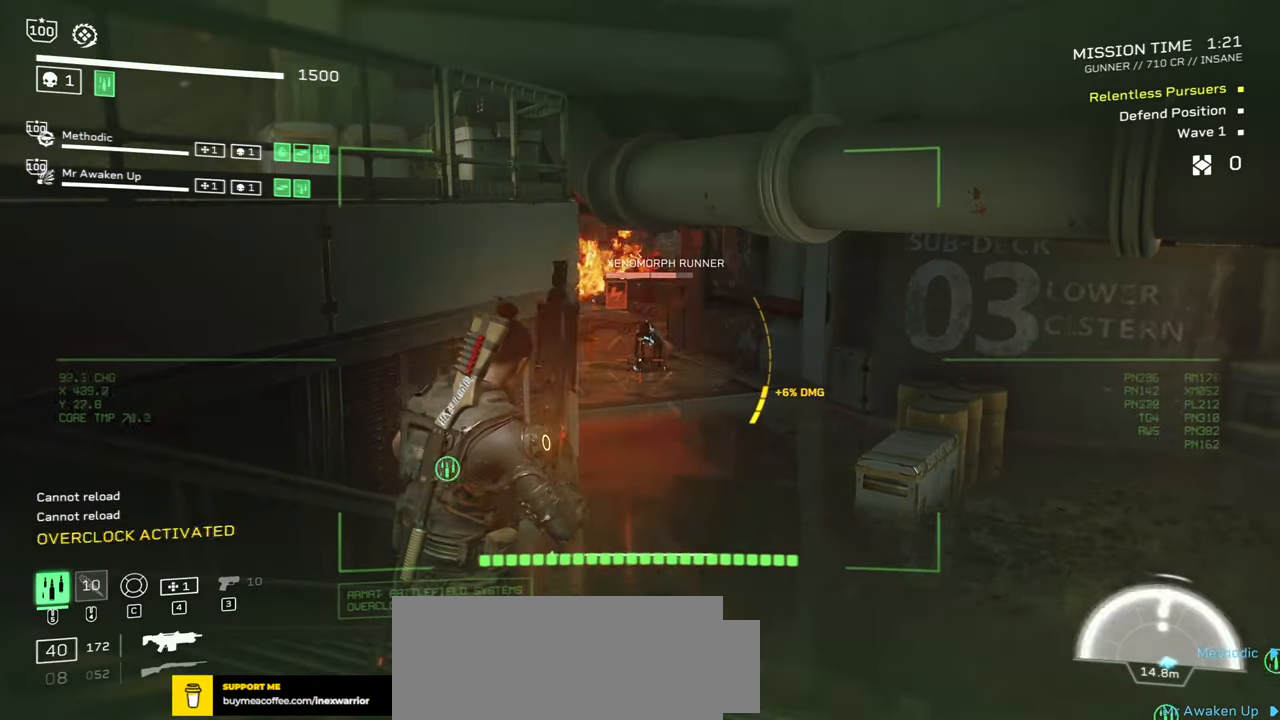
{"keys": [], "mouse": ["left", "right"], "events": []}
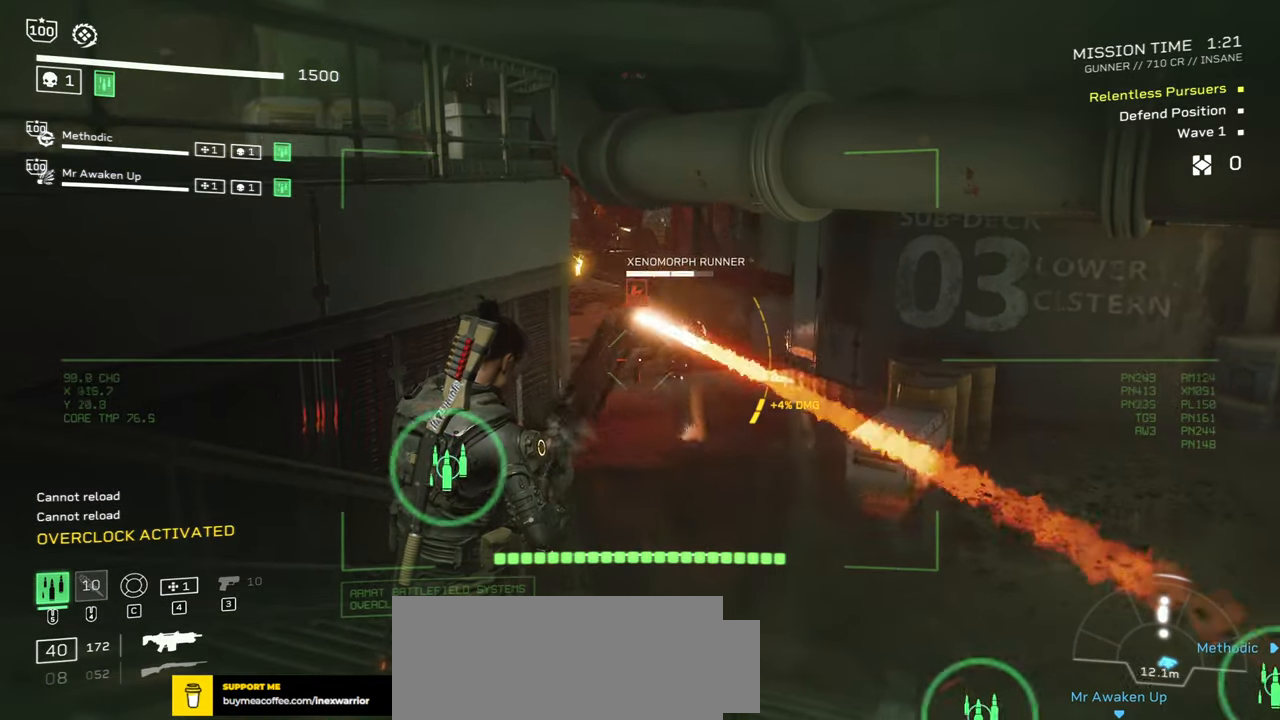
{"keys": [], "mouse": ["left", "right"], "events": [[283, "s", "down"], [416, "s", "up"]]}
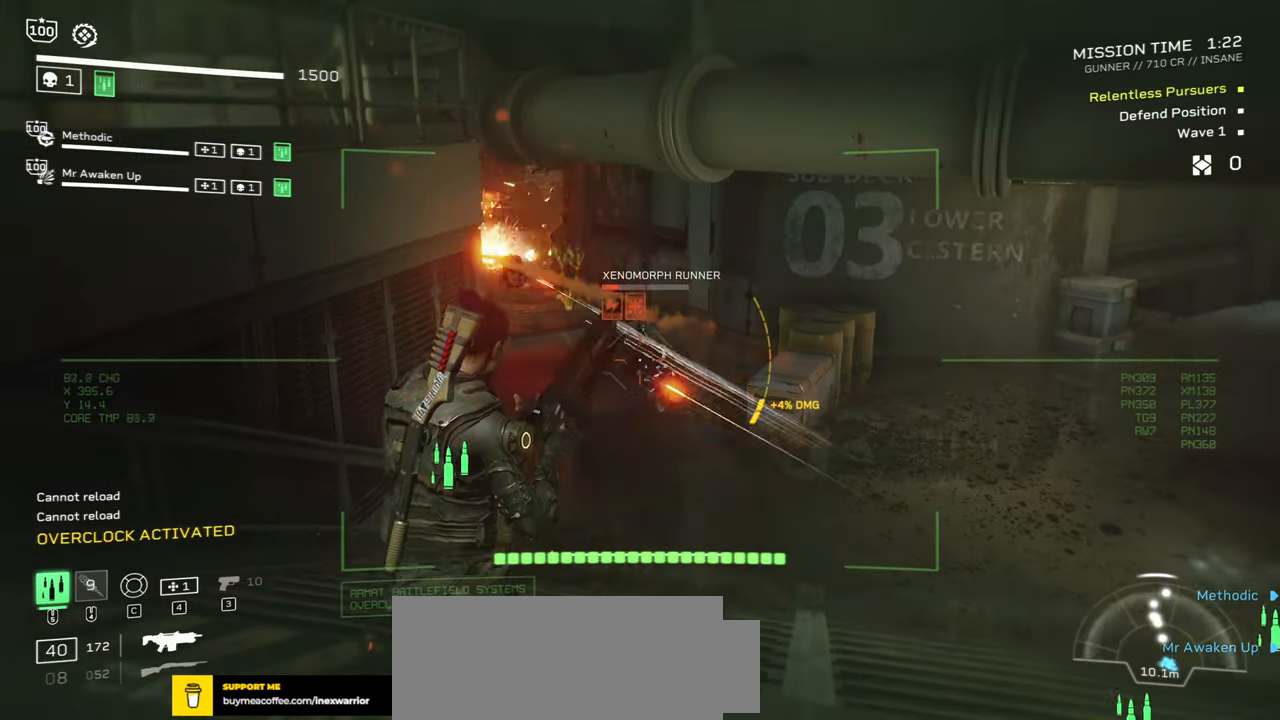
{"keys": [], "mouse": ["left", "right"], "events": [[216, "s", "down"], [350, "s", "up"]]}
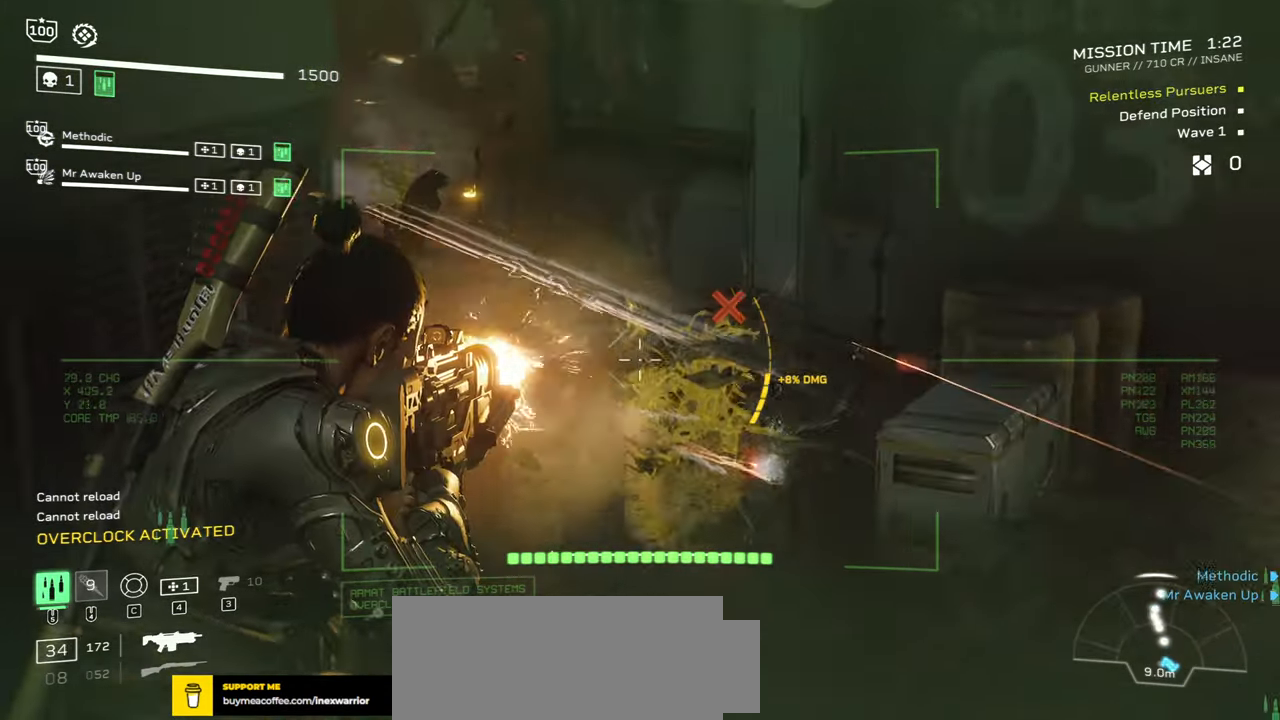
{"keys": [], "mouse": ["right"], "events": [[300, "w", "down"], [433, "w", "up"], [500, "mouse_left", "up"]]}
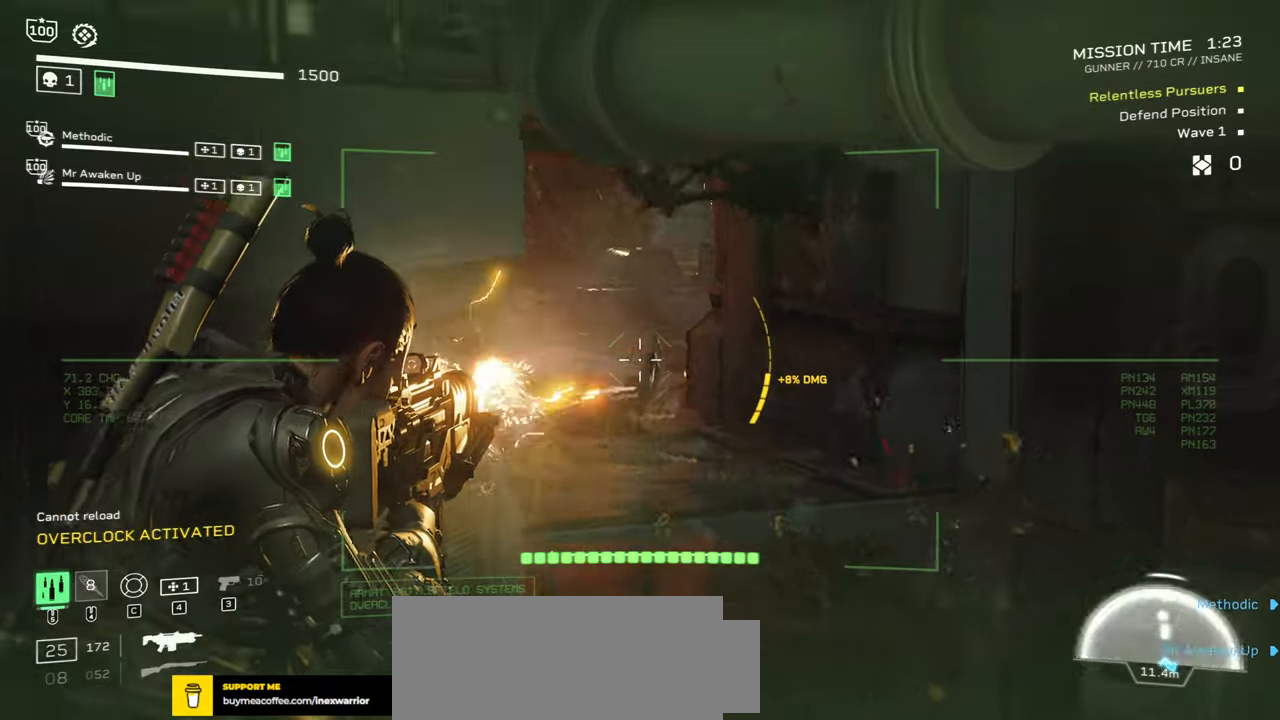
{"keys": ["w"], "mouse": ["left", "right"], "events": [[83, "mouse_left", "down"], [100, "w", "down"], [250, "w", "up"], [417, "w", "down"]]}
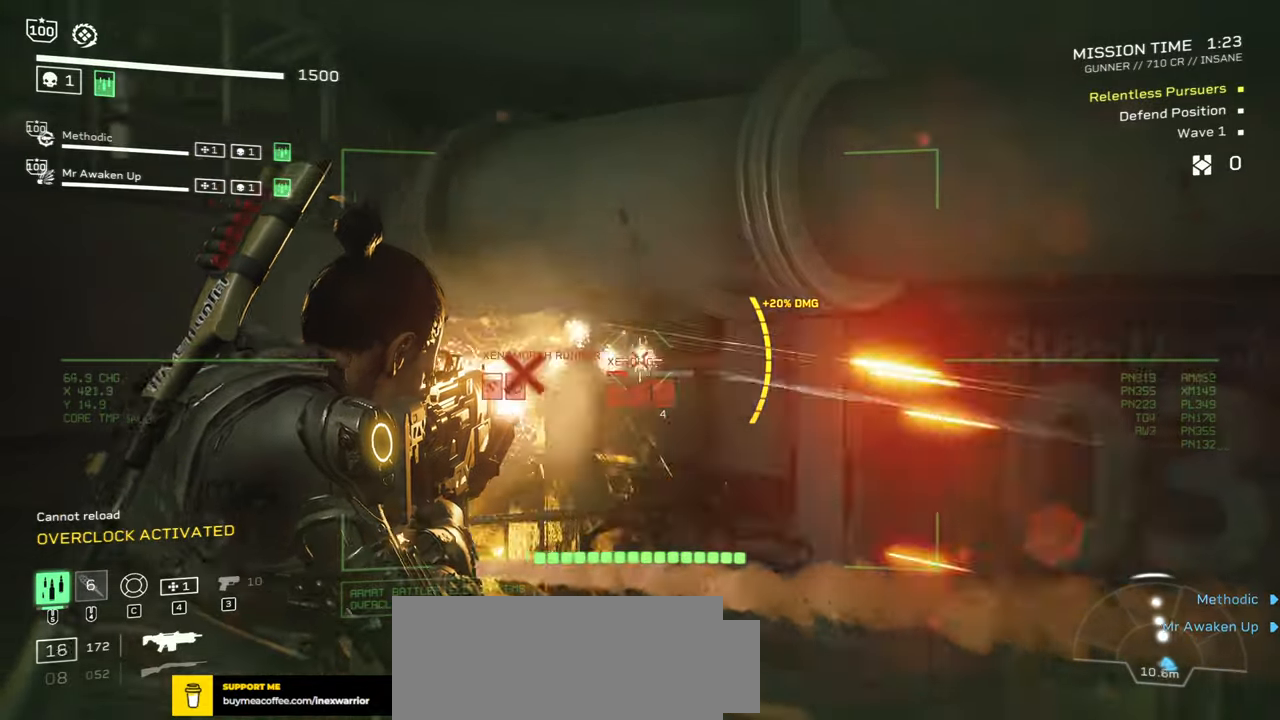
{"keys": ["w"], "mouse": ["left", "right"], "events": [[50, "w", "up"], [367, "mouse_left", "up"], [433, "mouse_left", "down"], [467, "w", "down"]]}
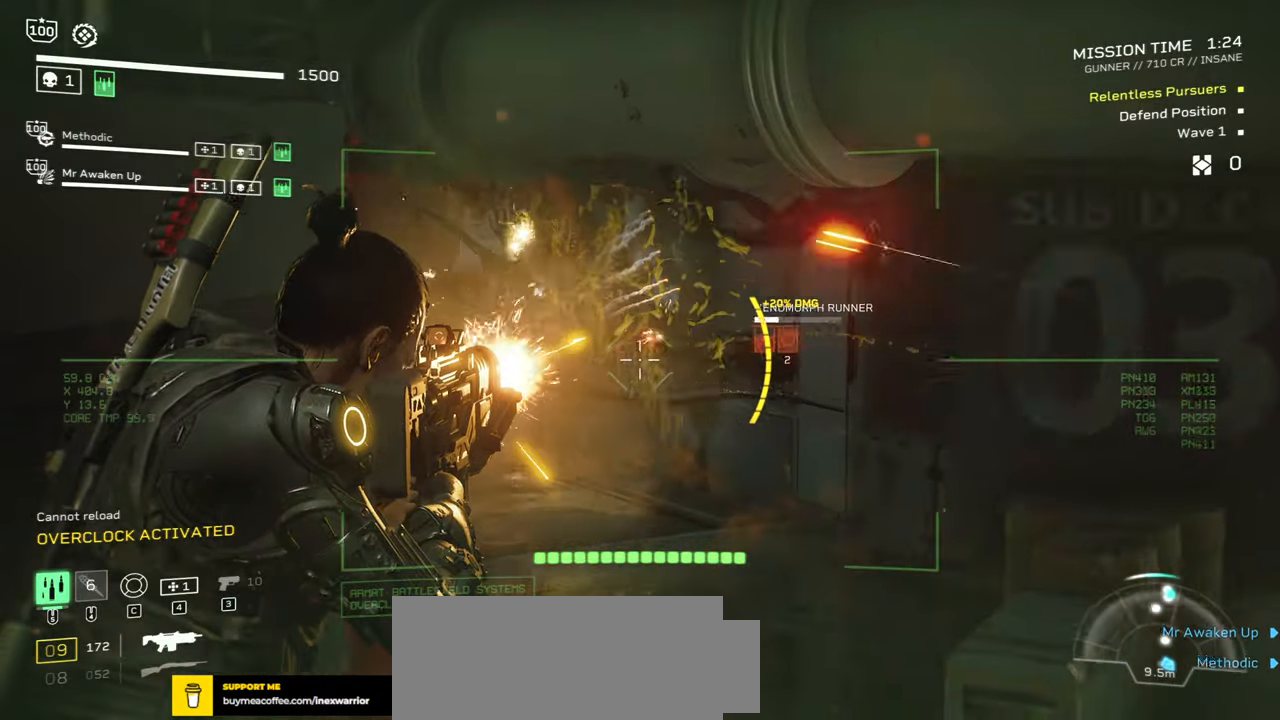
{"keys": [], "mouse": ["left", "right"]}
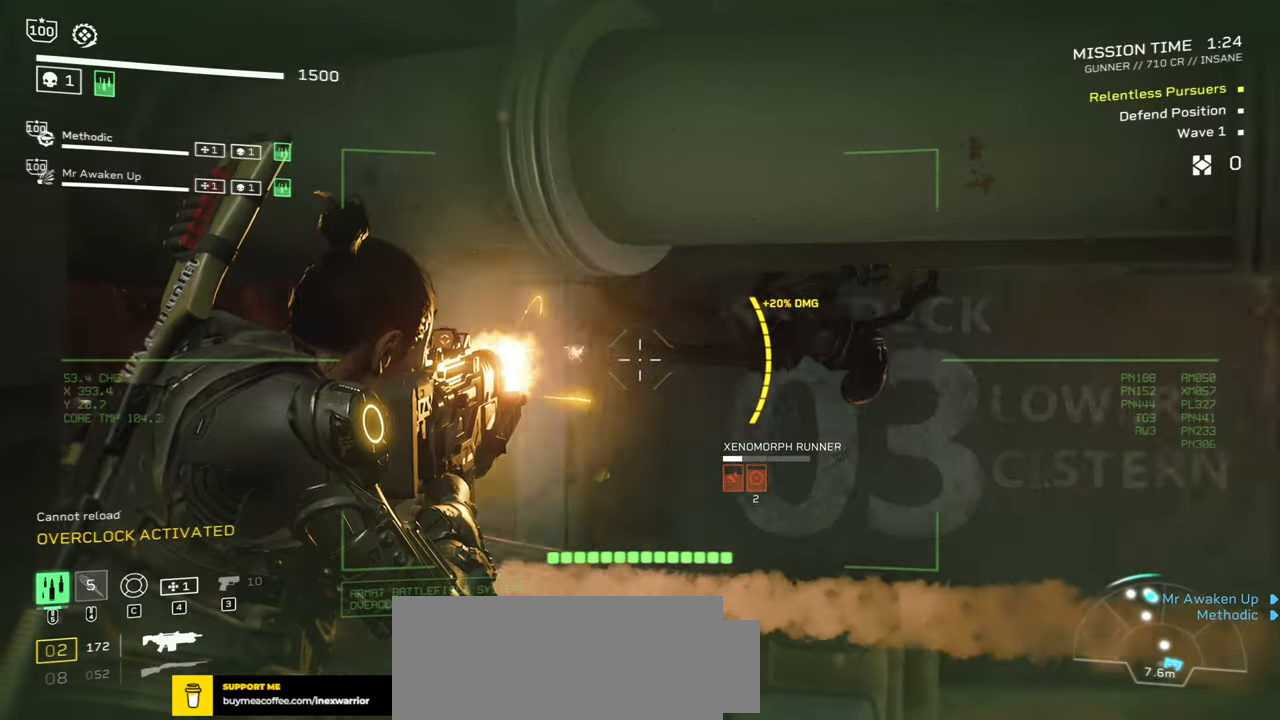
{"keys": [], "mouse": ["right"], "events": [[333, "mouse_left", "up"]]}
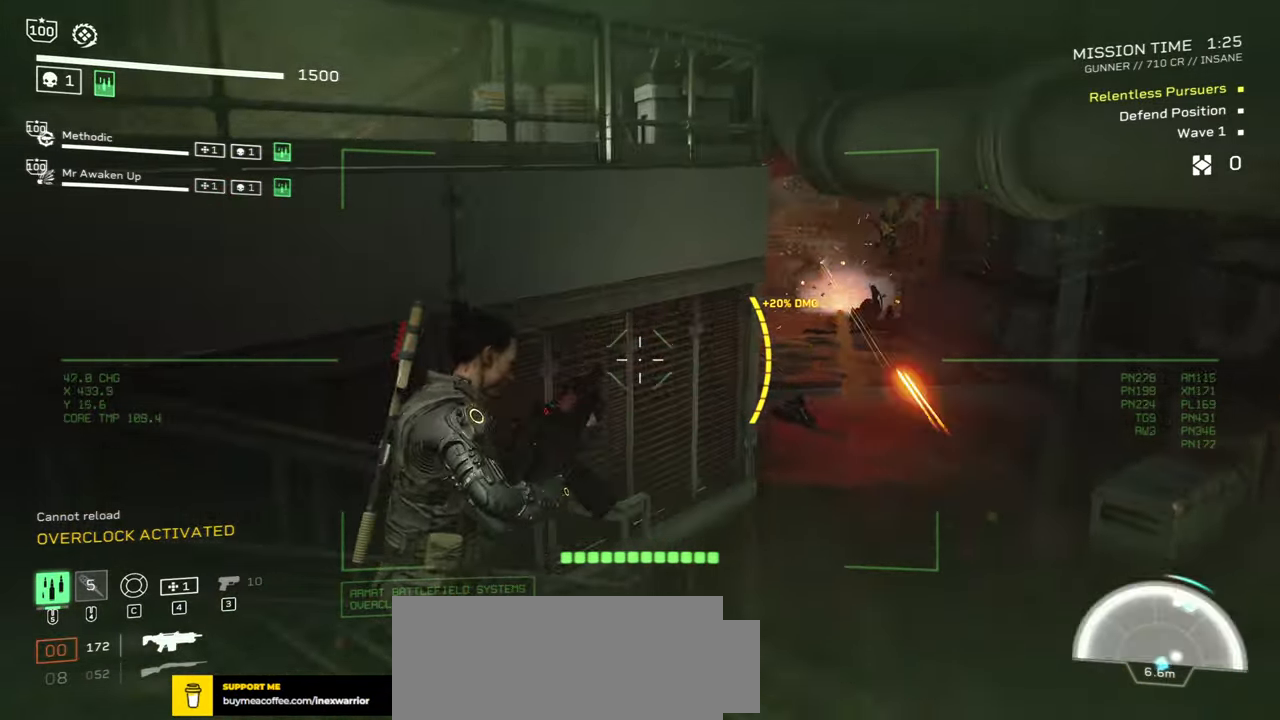
{"keys": [], "mouse": ["left", "right"], "events": [[217, "mouse_left", "down"]]}
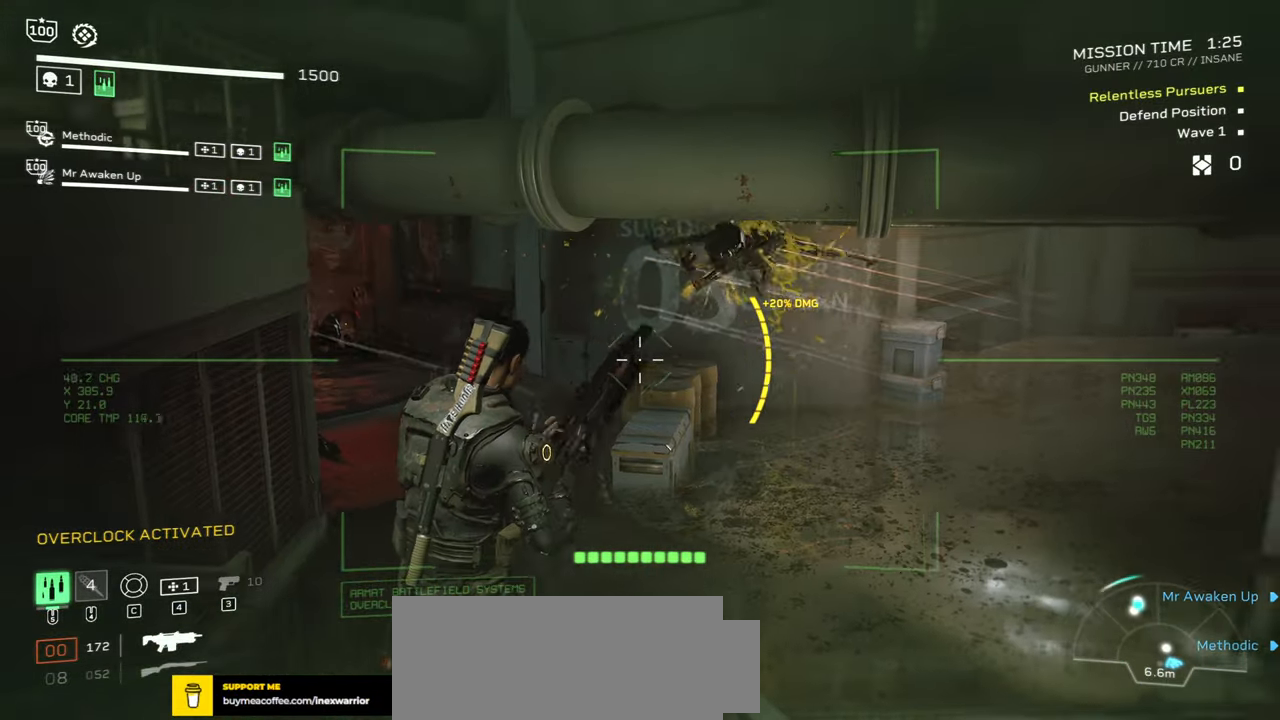
{"keys": [], "mouse": ["left", "right"], "events": [[33, "mouse_left", "up"], [367, "d", "down"], [367, "w", "down"], [433, "mouse_left", "down"], [500, "d", "up"], [500, "w", "up"]]}
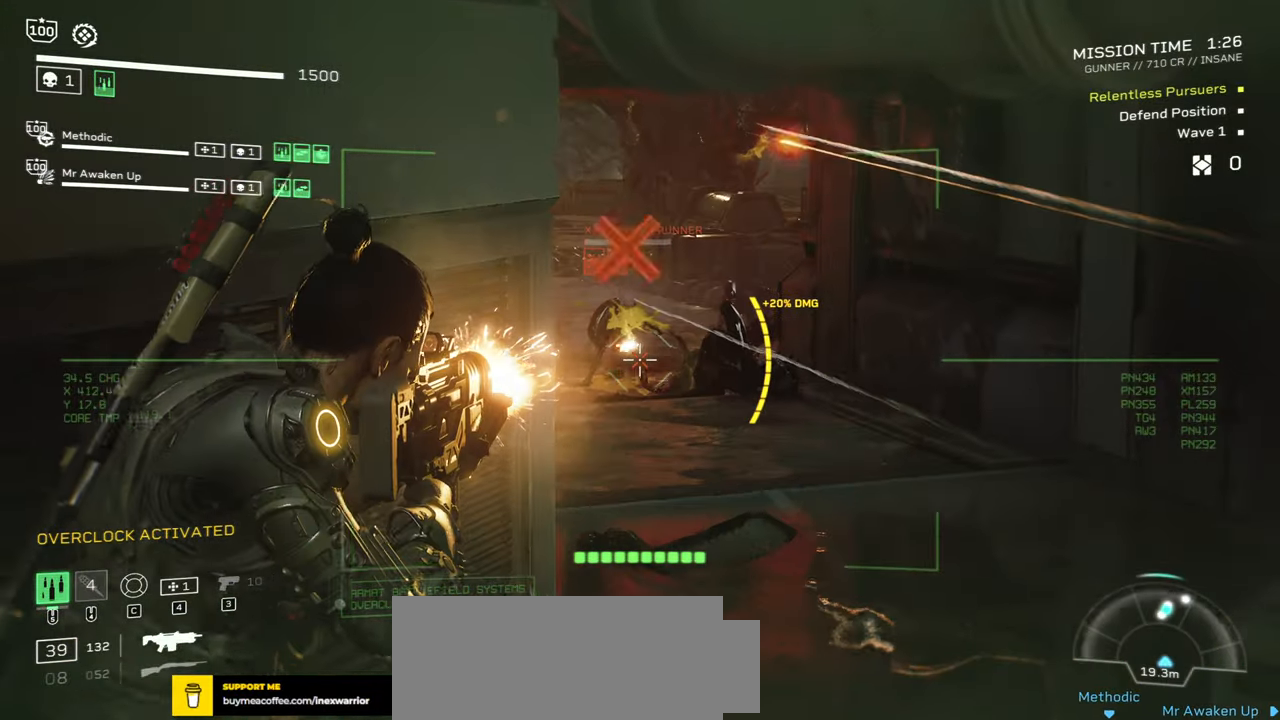
{"keys": [], "mouse": ["right"], "events": [[433, "mouse_left", "up"]]}
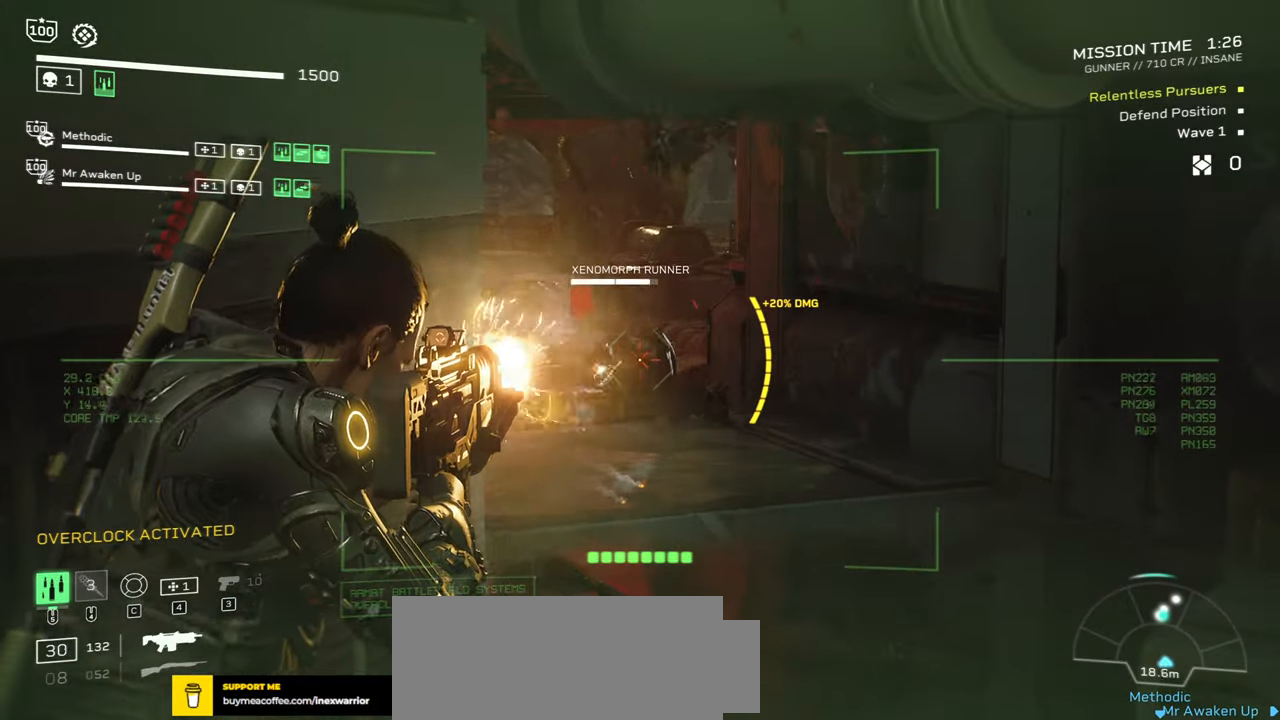
{"keys": [], "mouse": ["left", "right"], "events": [[33, "mouse_left", "down"]]}
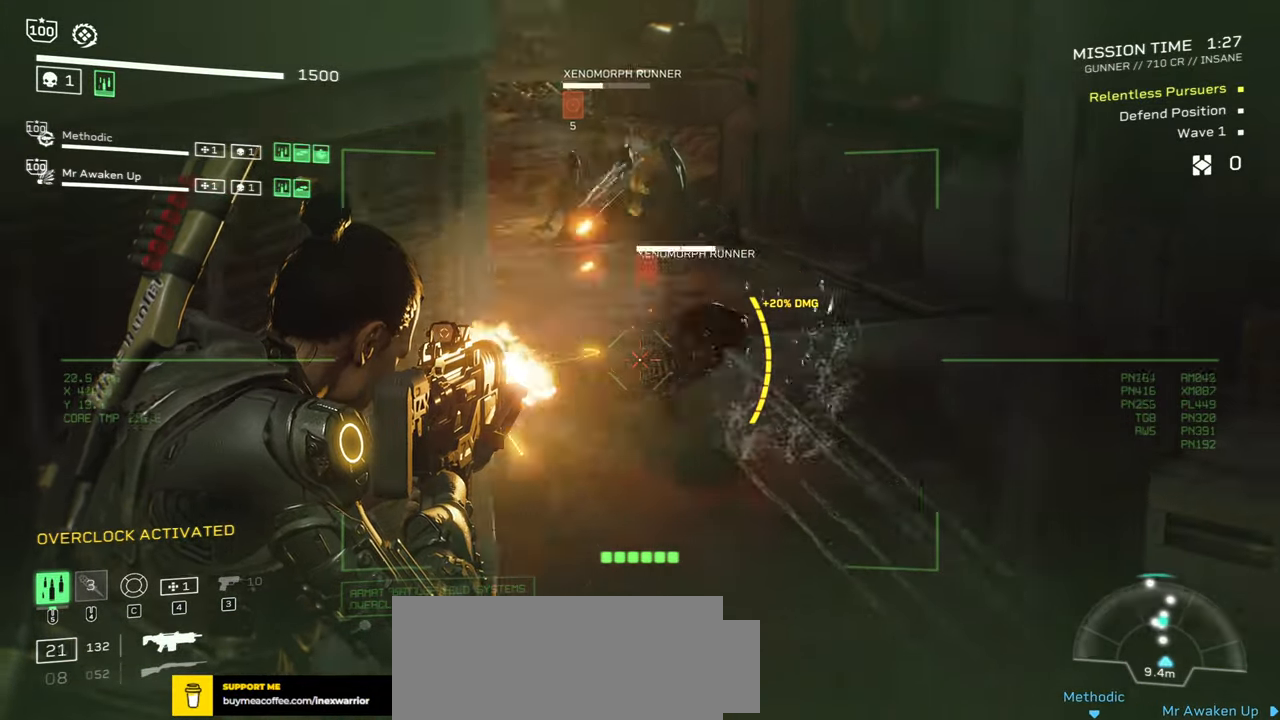
{"keys": [], "mouse": ["left", "right"], "events": []}
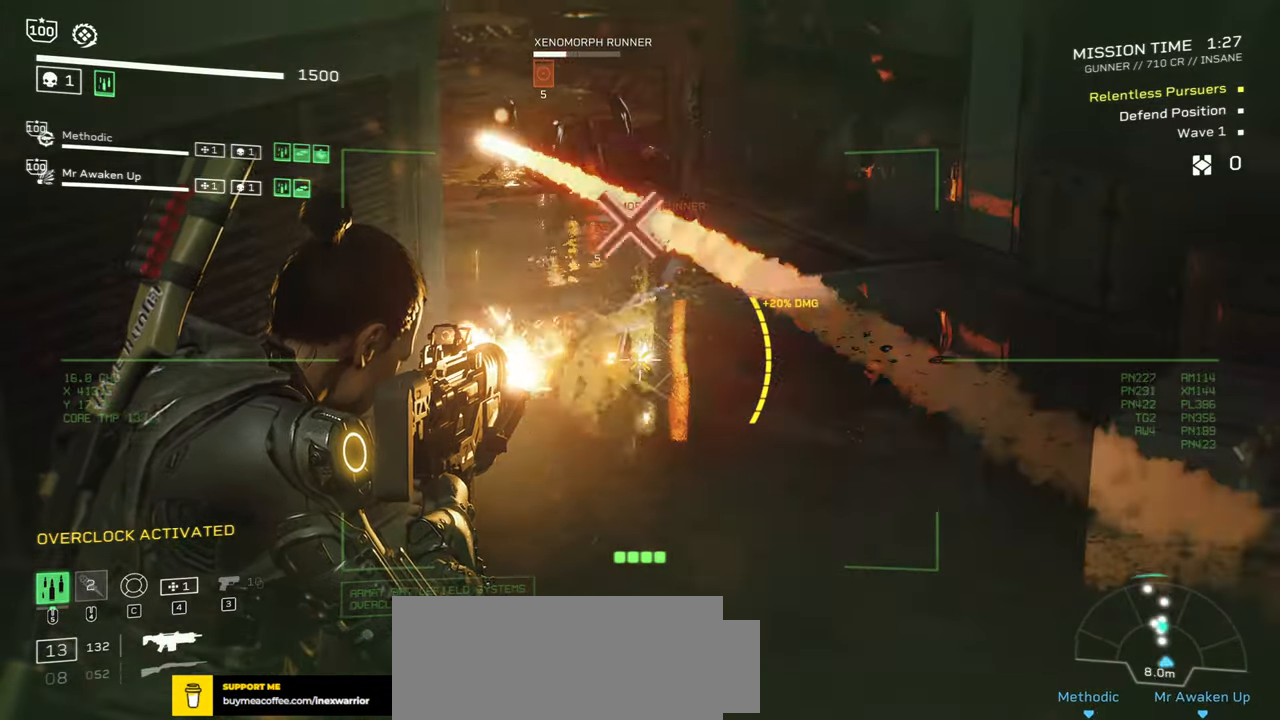
{"keys": [], "mouse": ["left", "right"], "events": [[200, "mouse_left", "up"], [250, "mouse_left", "down"]]}
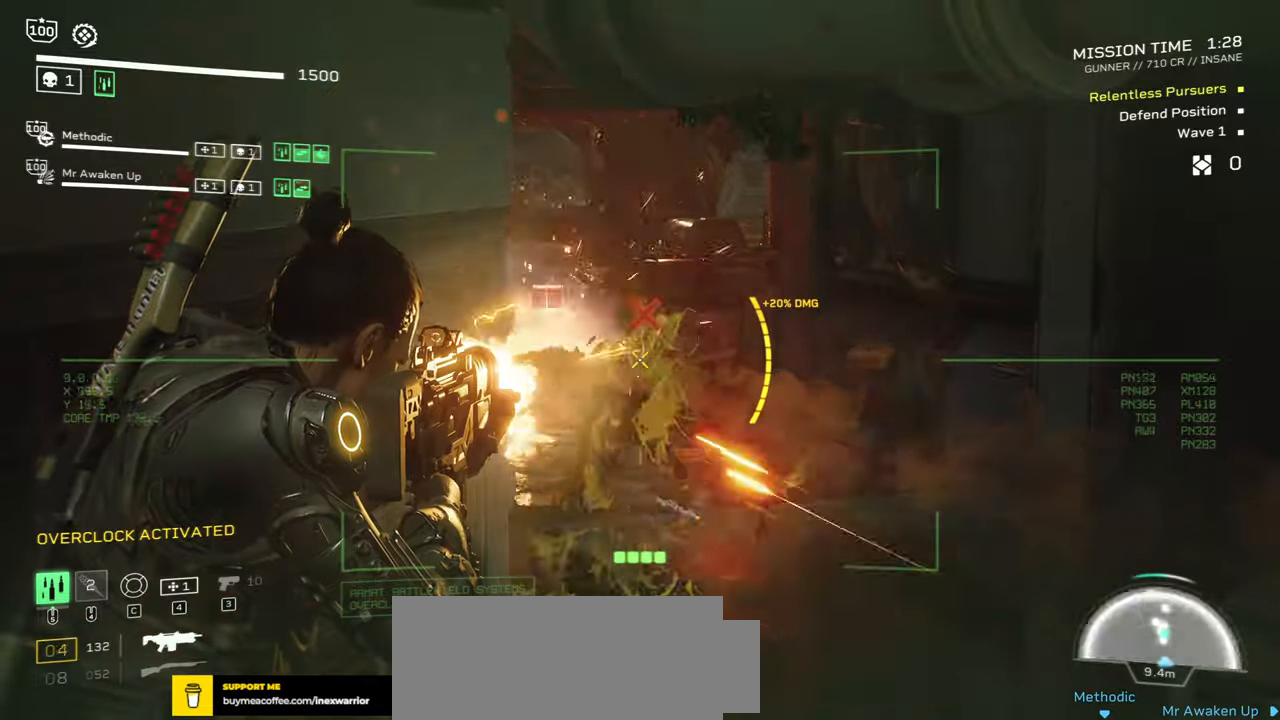
{"keys": [], "mouse": ["left", "right"], "events": []}